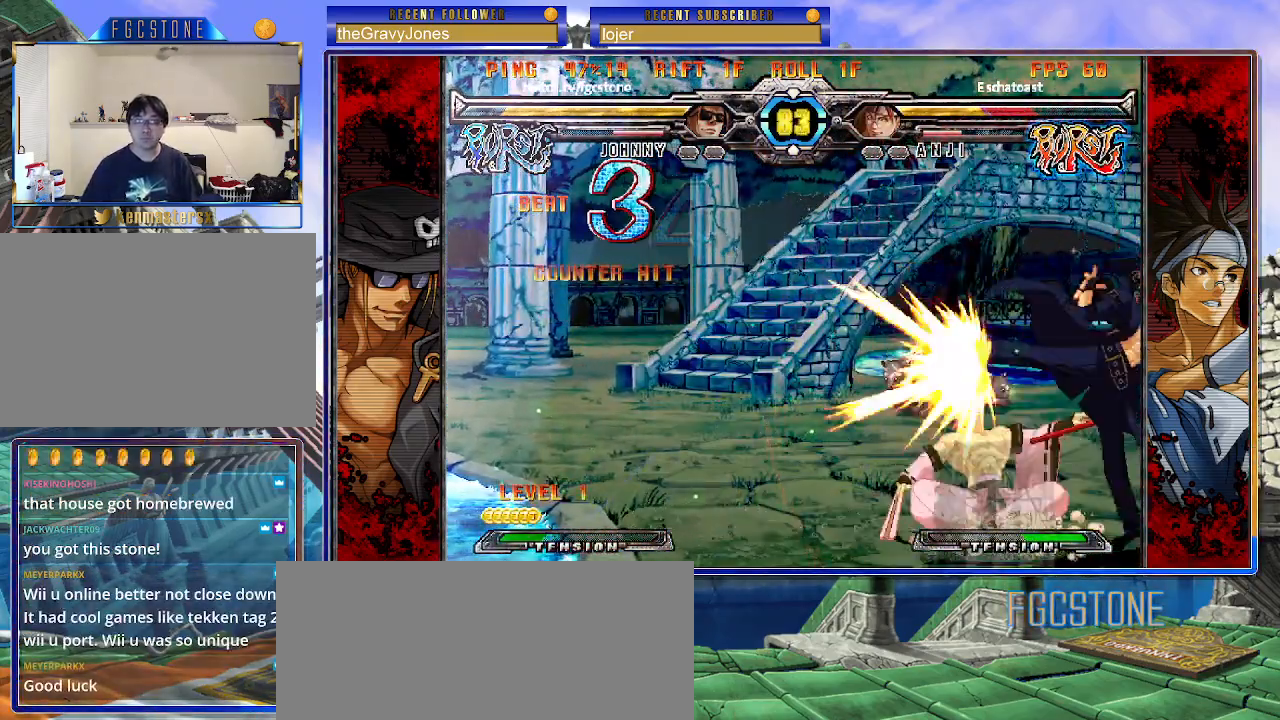
Gameplay with a controller (arcade stick); each line is a JSON object with the inputs held at the frame after it. "events" lists button and stick changes between this image and that frame as [ms after this image, input, new state], when the widget could be followed in between. Not read: L3 R3.
{"buttons": [], "left_stick": "down-right", "events": [[83, "S", "up"], [233, "left_stick", "down-right"]]}
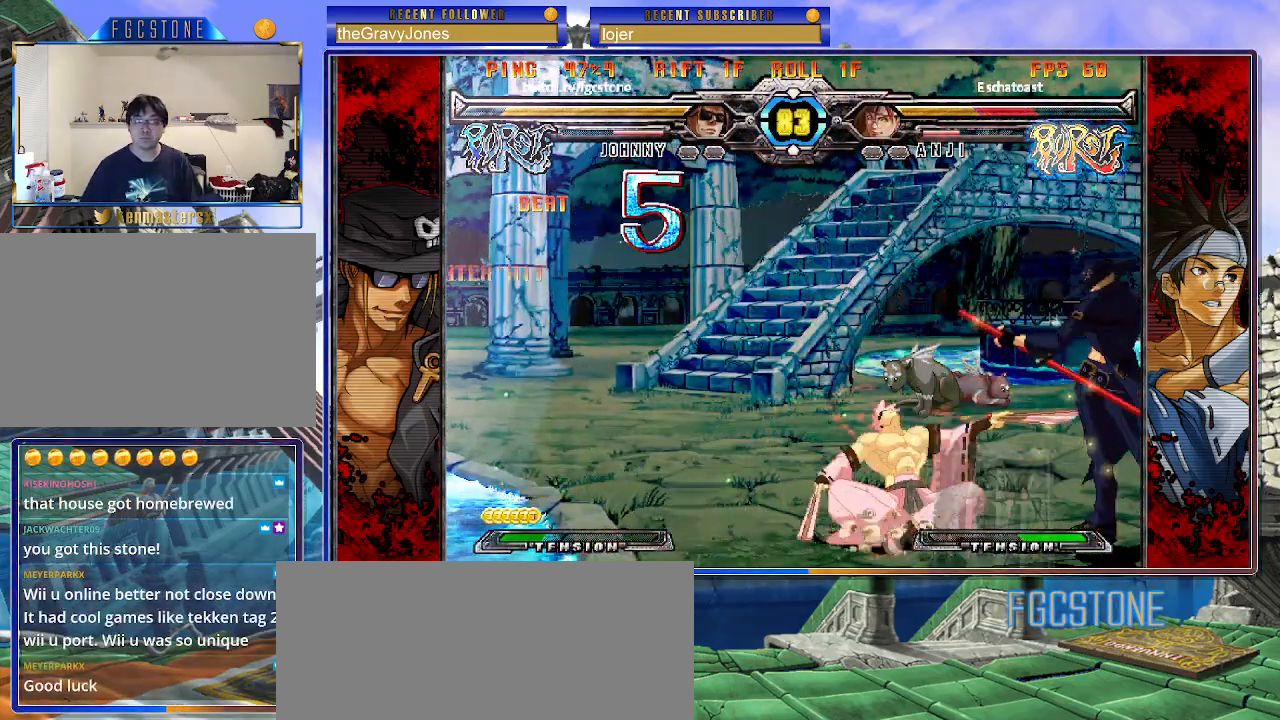
{"buttons": [], "left_stick": "center", "events": [[283, "left_stick", "left"], [350, "left_stick", "center"], [417, "left_stick", "left"], [500, "left_stick", "center"]]}
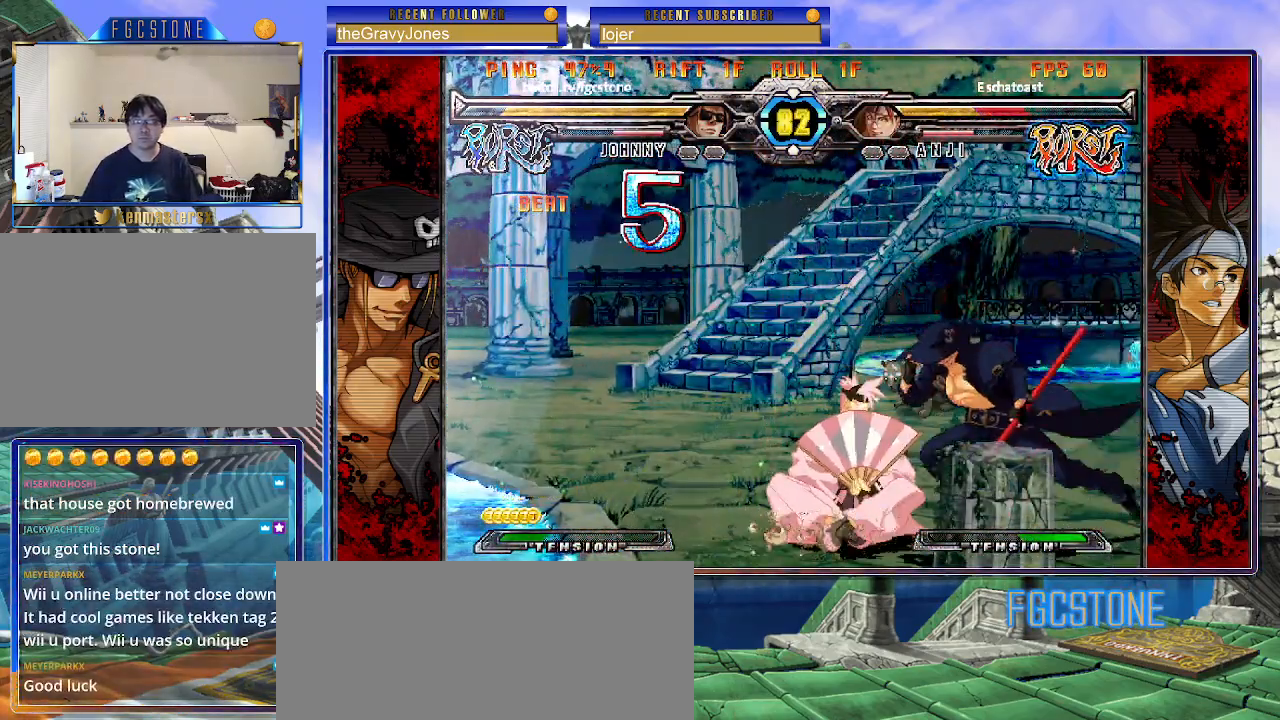
{"buttons": [], "left_stick": "right", "events": [[17, "left_stick", "right"], [200, "HS", "down"], [317, "HS", "up"]]}
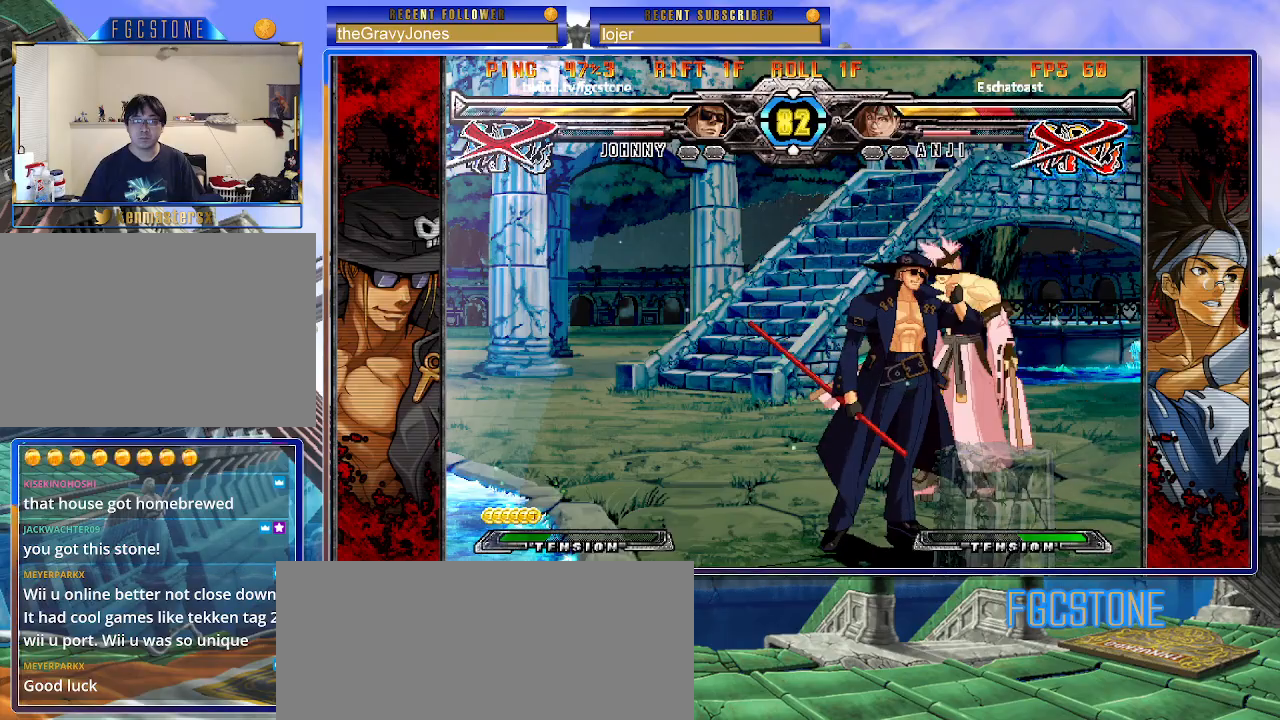
{"buttons": [], "left_stick": "center", "events": [[100, "left_stick", "center"]]}
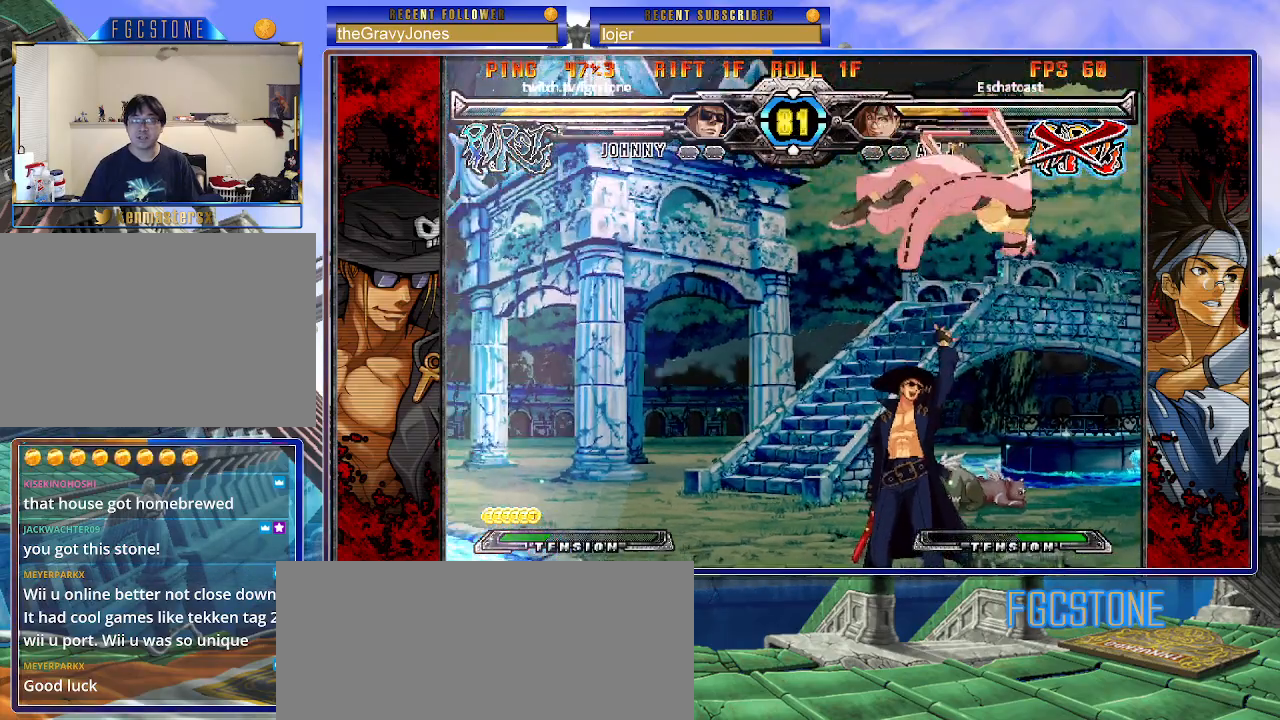
{"buttons": [], "left_stick": "center", "events": [[83, "left_stick", "down-left"], [183, "left_stick", "down-right"], [267, "HS", "down"], [300, "left_stick", "center"], [333, "HS", "up"]]}
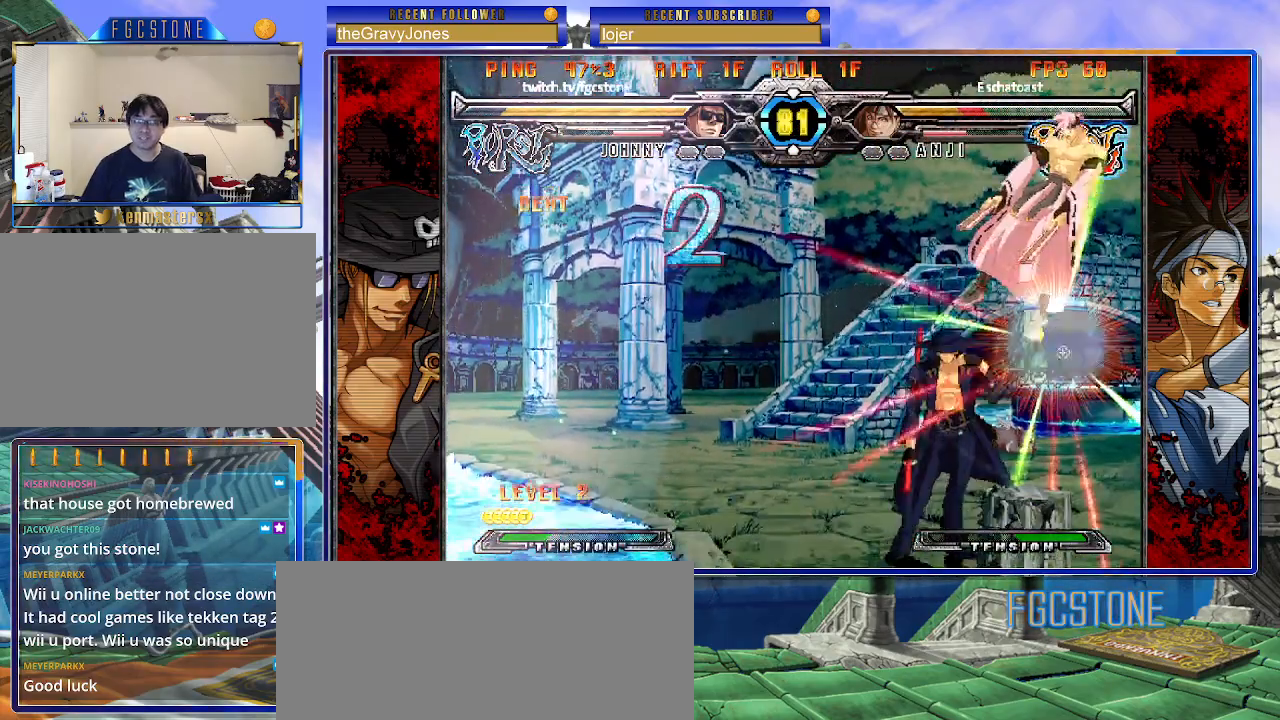
{"buttons": [], "left_stick": "left", "events": [[83, "left_stick", "up-right"], [250, "left_stick", "center"], [333, "left_stick", "up"], [433, "left_stick", "left"]]}
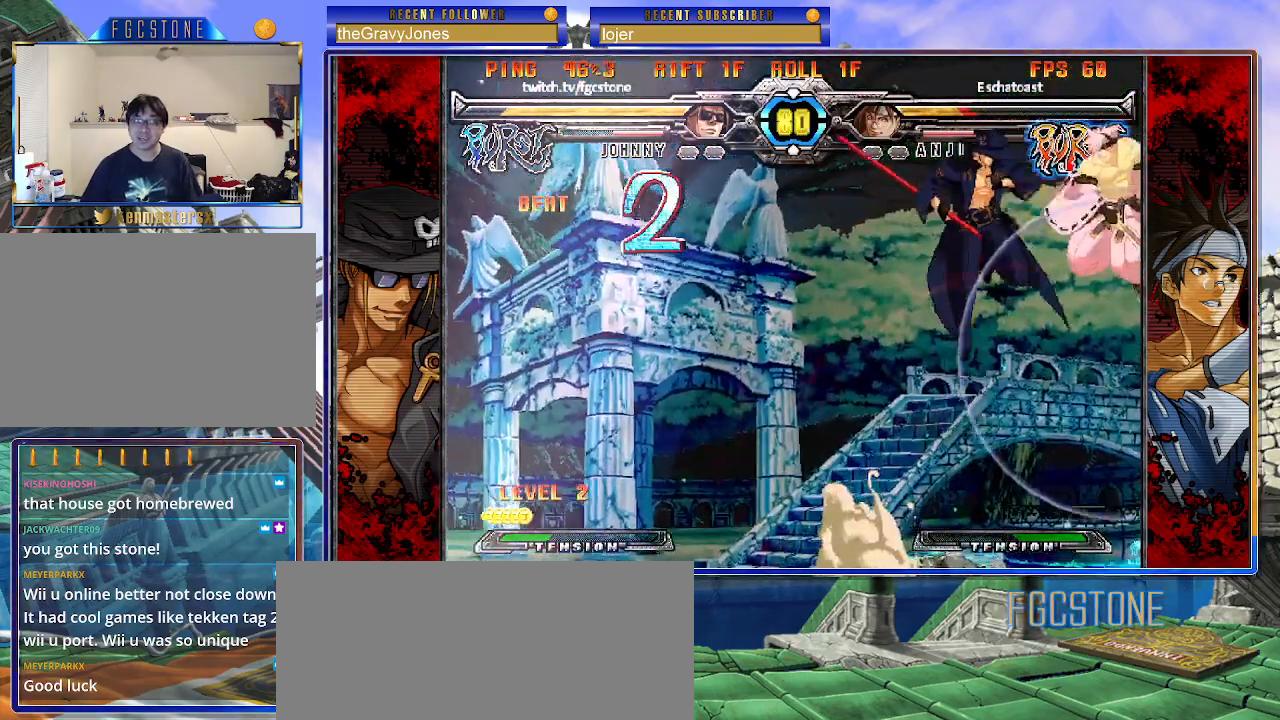
{"buttons": [], "left_stick": "center", "events": [[83, "HS", "down"], [183, "HS", "up"], [500, "left_stick", "center"]]}
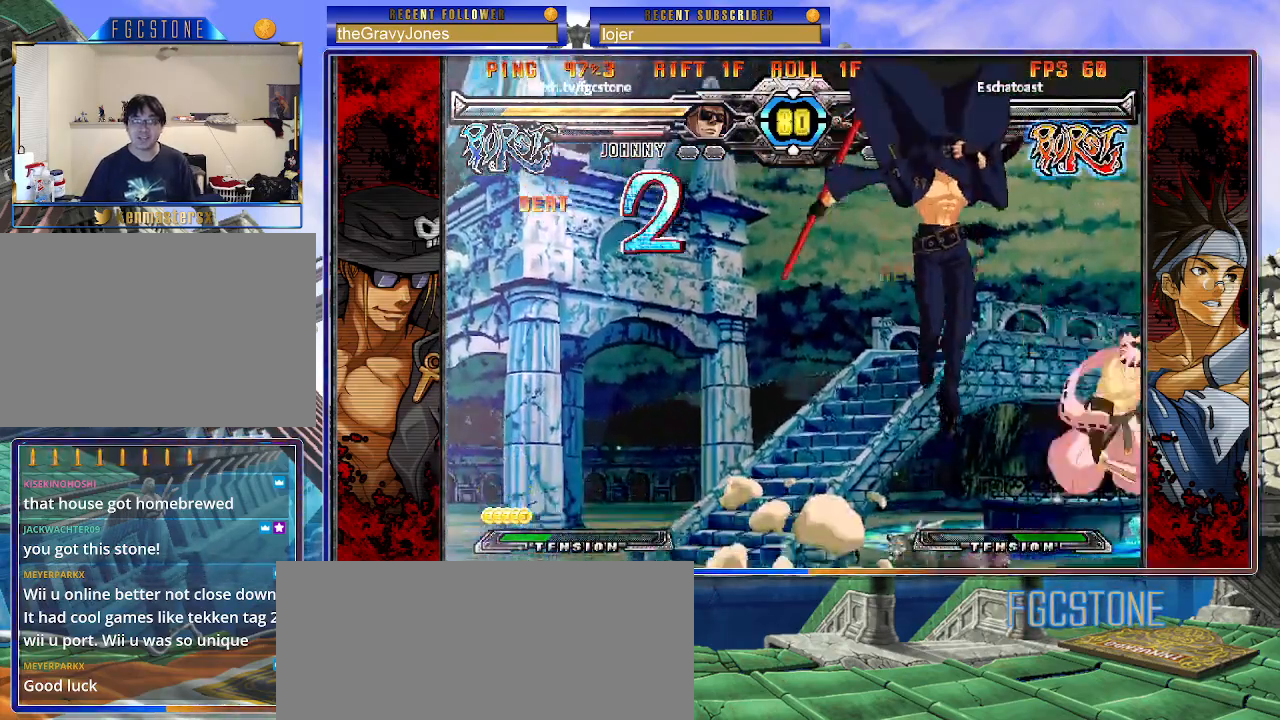
{"buttons": ["K"], "left_stick": "left", "events": [[33, "K", "down"], [100, "left_stick", "left"], [167, "K", "up"], [483, "K", "down"]]}
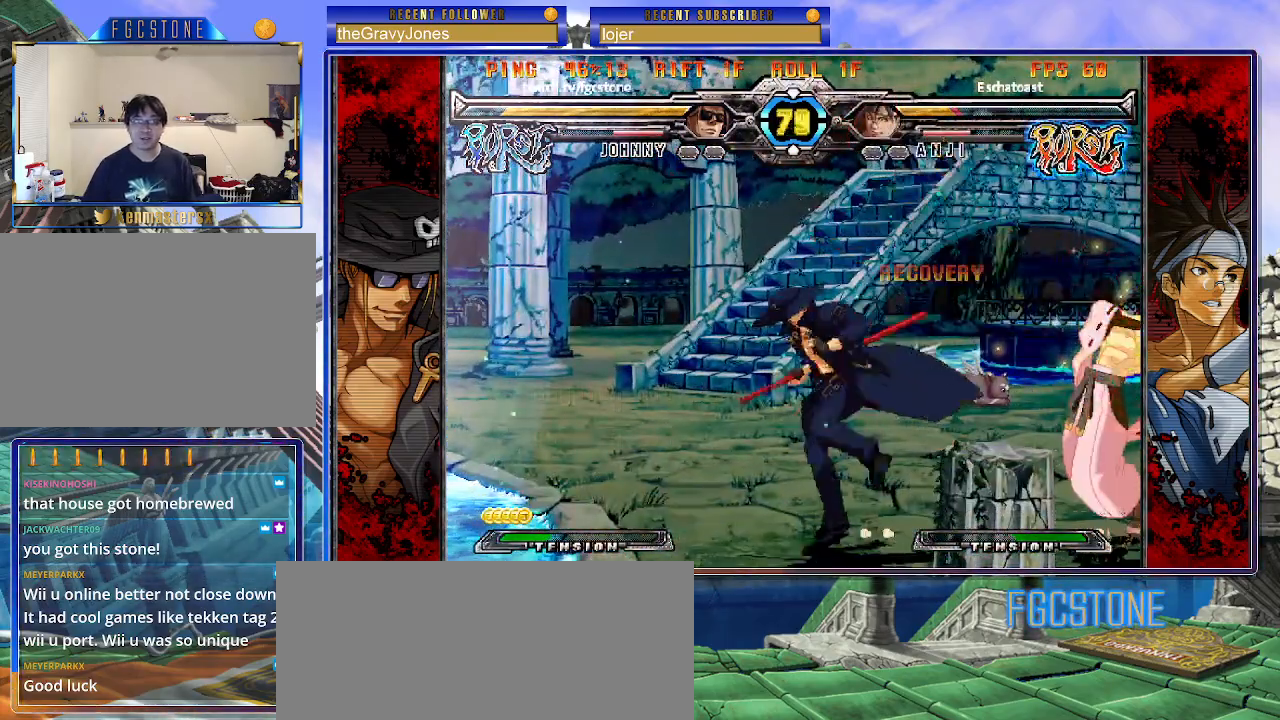
{"buttons": ["HS"], "left_stick": "left", "events": [[67, "K", "up"], [133, "HS", "down"], [217, "HS", "up"], [300, "HS", "down"], [383, "HS", "up"], [417, "HS", "down"]]}
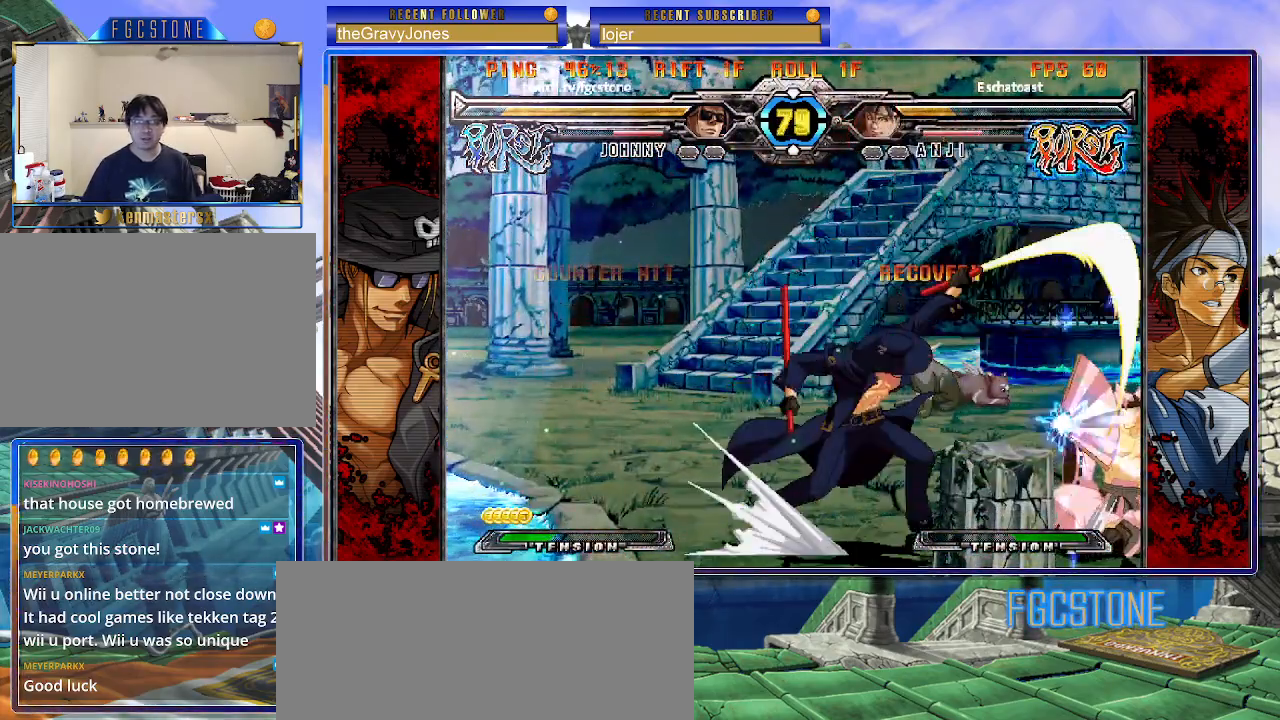
{"buttons": ["S"], "left_stick": "down-left", "events": [[17, "HS", "up"], [133, "left_stick", "down"], [200, "left_stick", "right"], [250, "S", "down"], [300, "left_stick", "center"], [350, "HS", "down"], [417, "left_stick", "left"], [467, "left_stick", "down-left"], [483, "HS", "up"]]}
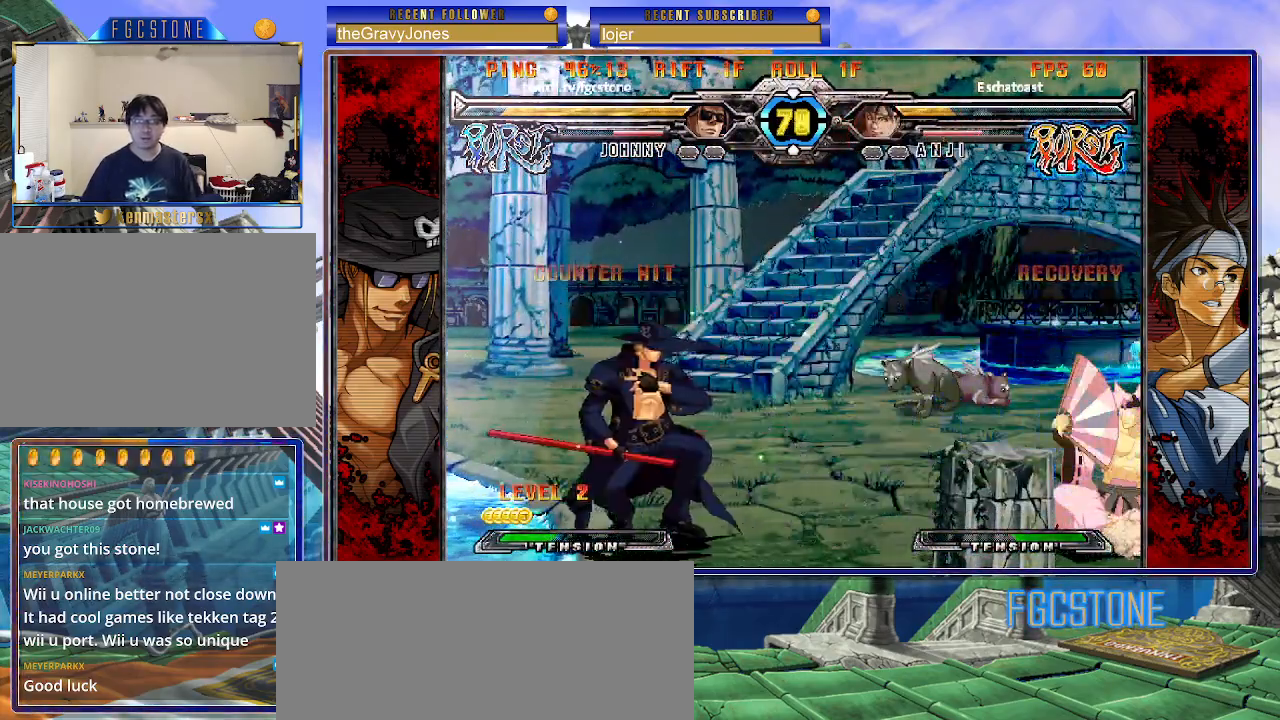
{"buttons": [], "left_stick": "right", "events": [[400, "S", "up"], [467, "left_stick", "right"]]}
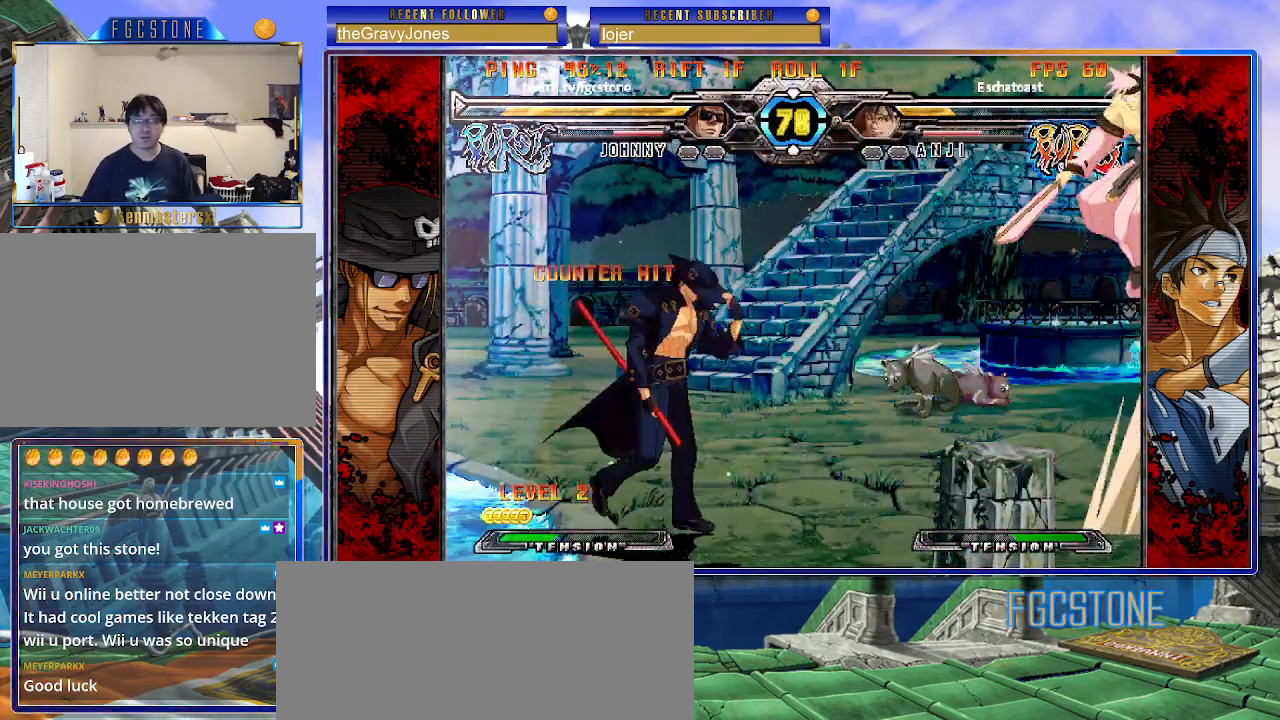
{"buttons": [], "left_stick": "center", "events": [[17, "K", "down"], [83, "K", "up"], [117, "left_stick", "center"], [200, "left_stick", "left"], [500, "left_stick", "center"]]}
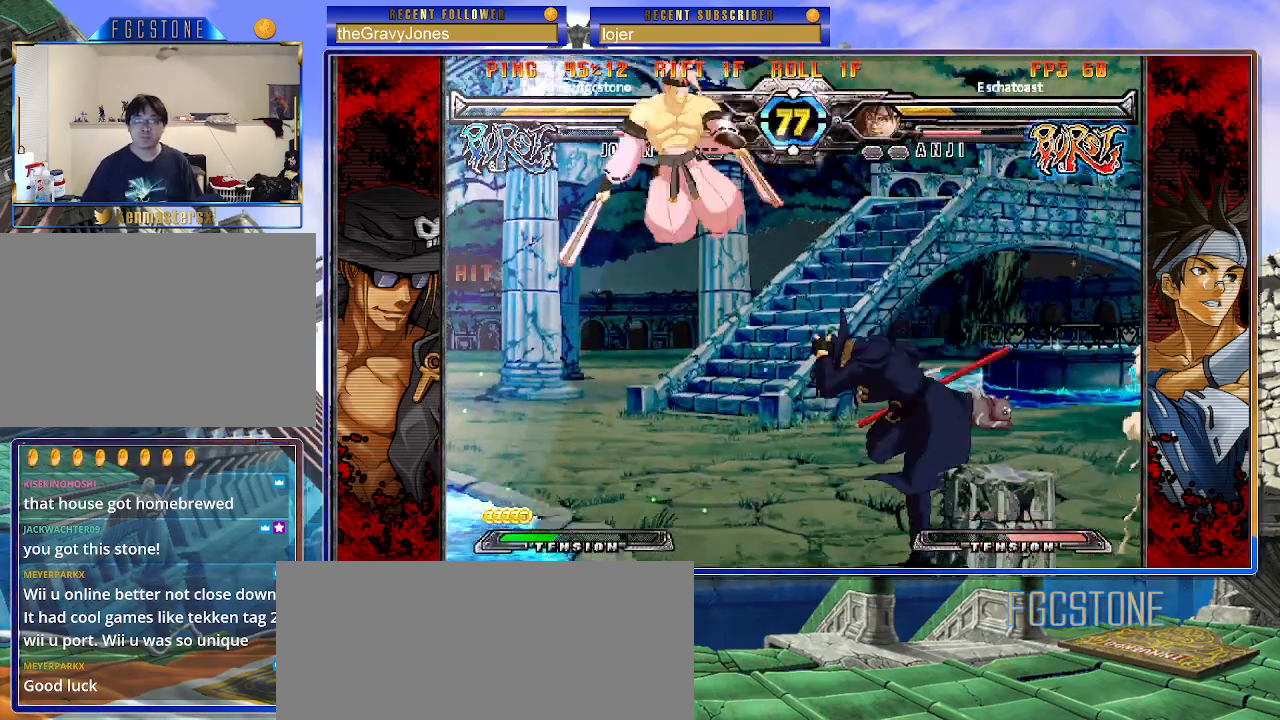
{"buttons": ["S"], "left_stick": "up-left", "events": [[67, "left_stick", "right"], [133, "left_stick", "center"], [167, "HS", "down"], [250, "HS", "up"], [317, "left_stick", "down-right"], [383, "left_stick", "down-left"], [500, "S", "down"], [500, "left_stick", "up-left"]]}
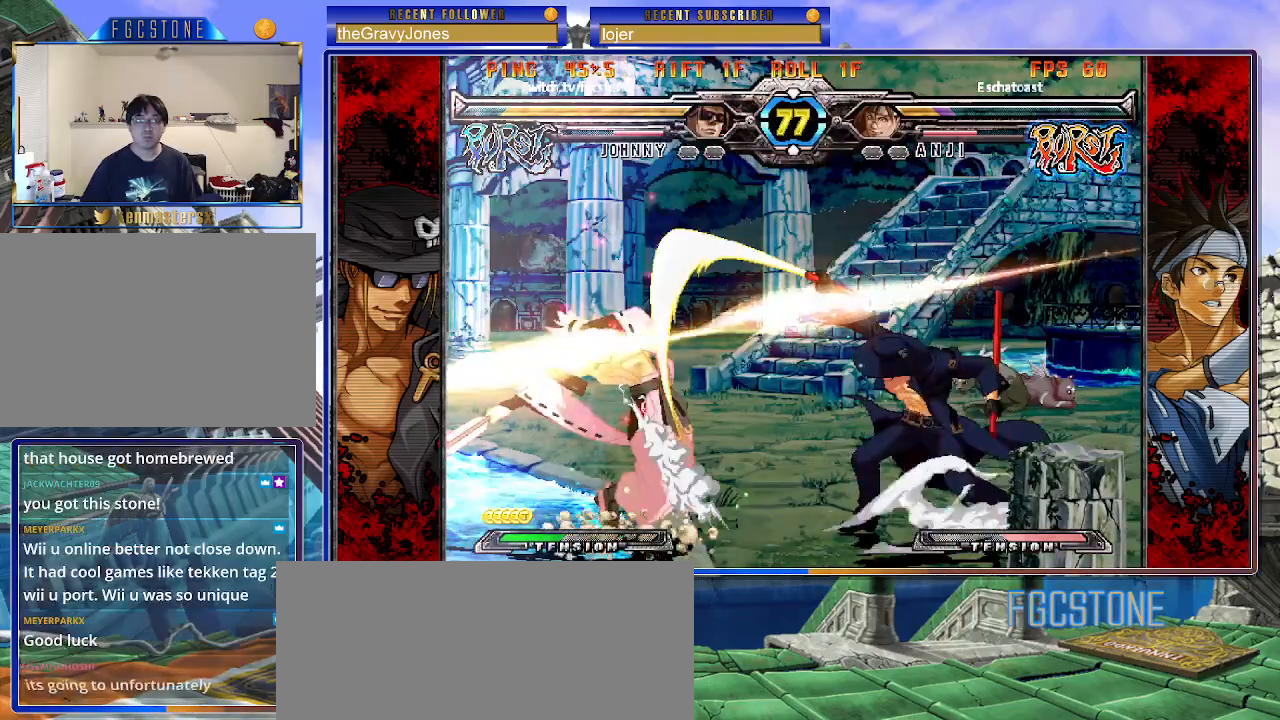
{"buttons": [], "left_stick": "center", "events": [[17, "left_stick", "center"], [83, "S", "up"]]}
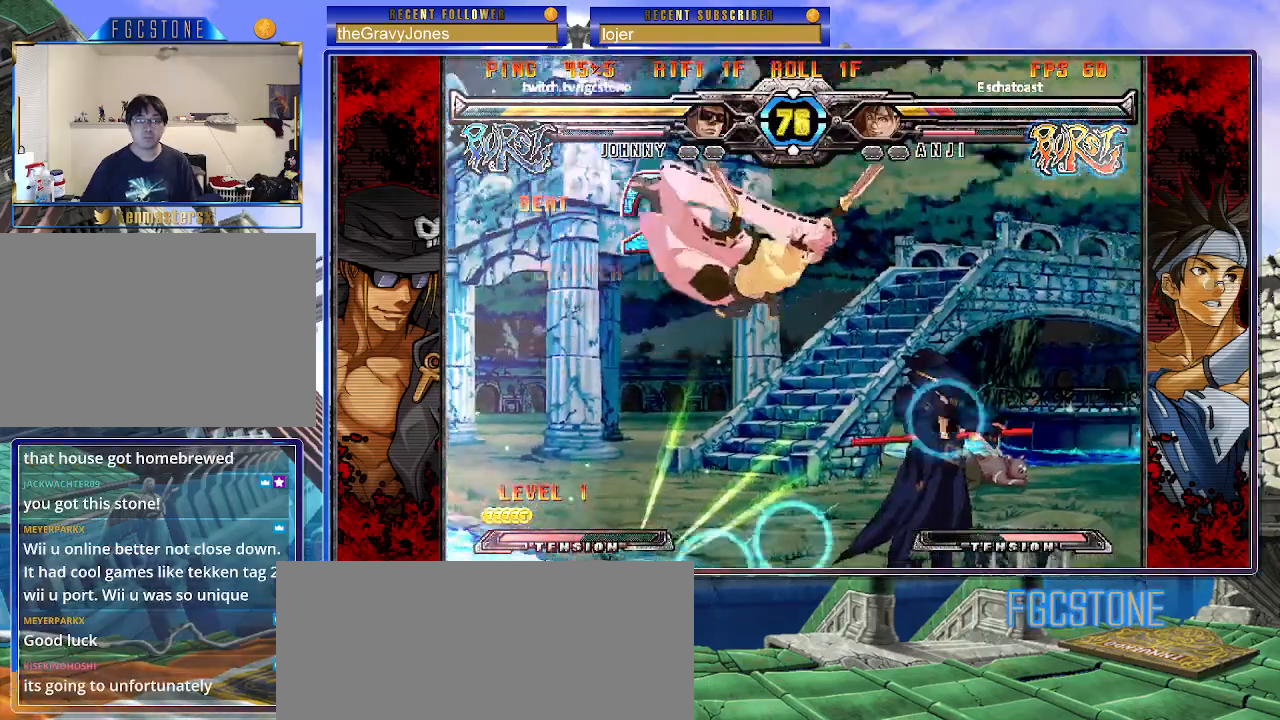
{"buttons": [], "left_stick": "center", "events": [[250, "left_stick", "up-right"], [333, "K", "down"], [367, "left_stick", "center"], [417, "K", "up"]]}
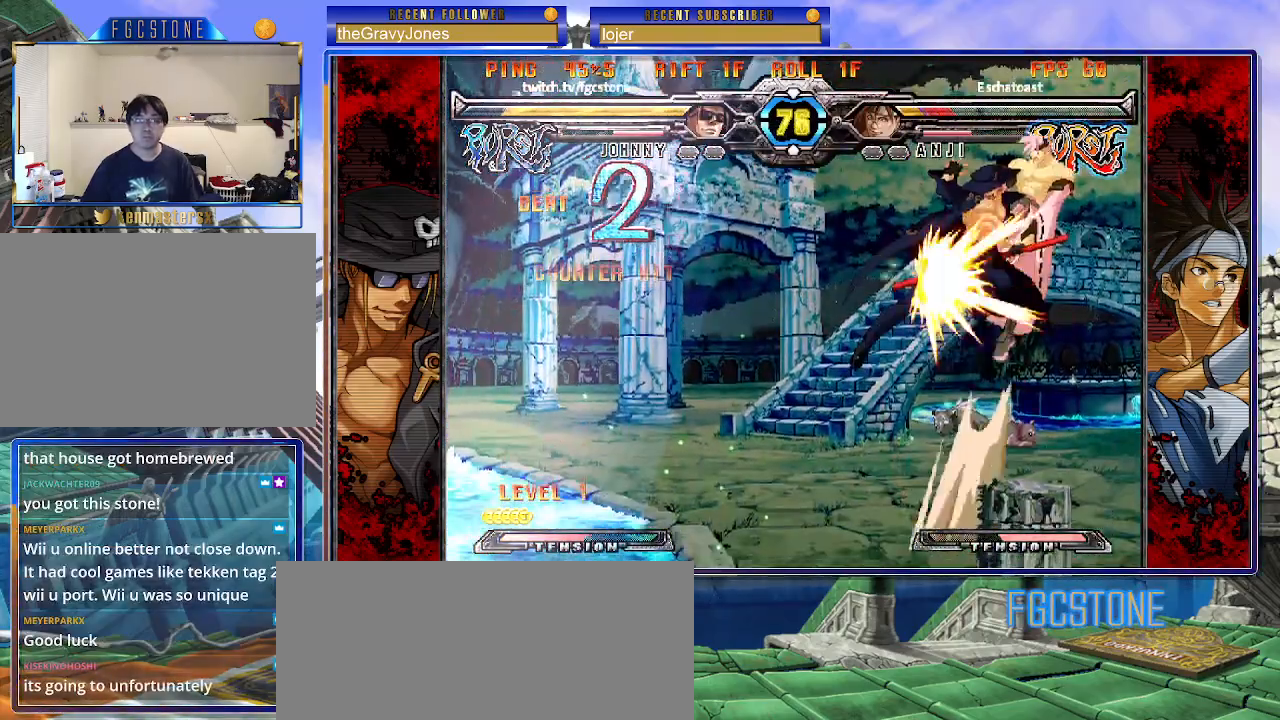
{"buttons": [], "left_stick": "up-right", "events": [[17, "S", "down"], [100, "S", "up"], [167, "S", "down"], [267, "S", "up"], [483, "left_stick", "up-right"]]}
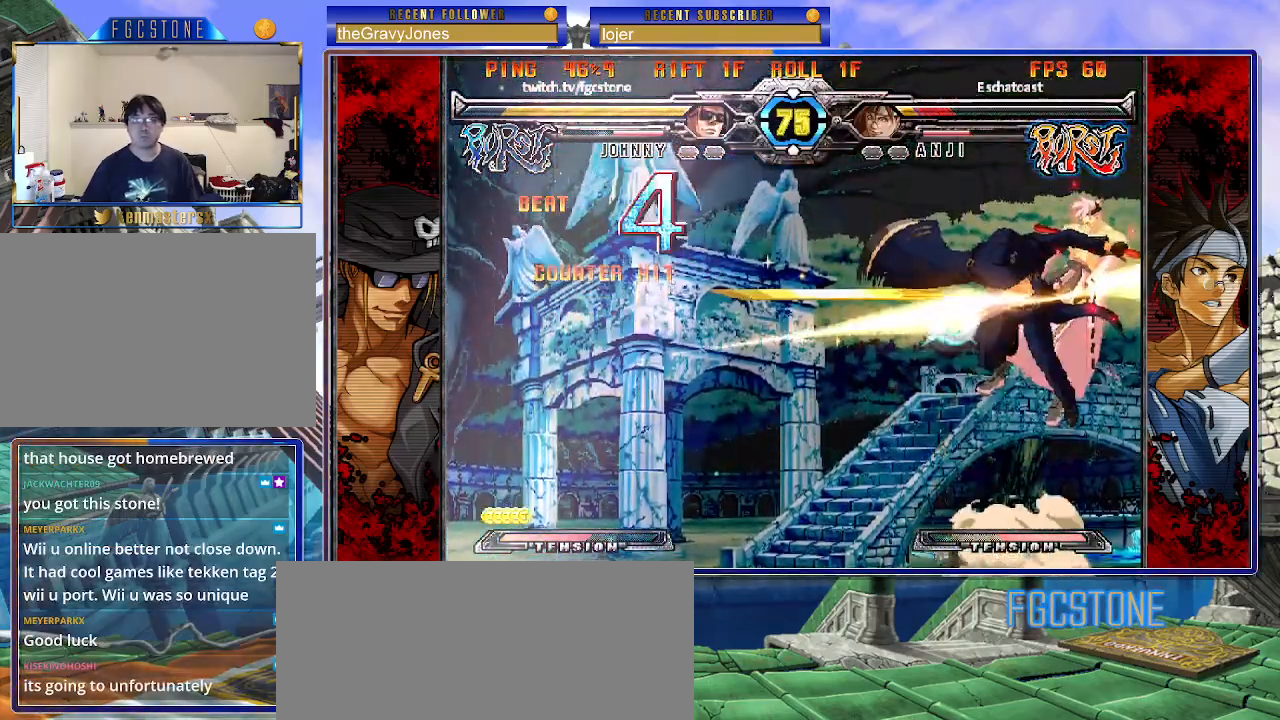
{"buttons": [], "left_stick": "center", "events": [[83, "K", "down"], [117, "left_stick", "center"], [183, "K", "up"], [283, "S", "down"], [417, "S", "up"]]}
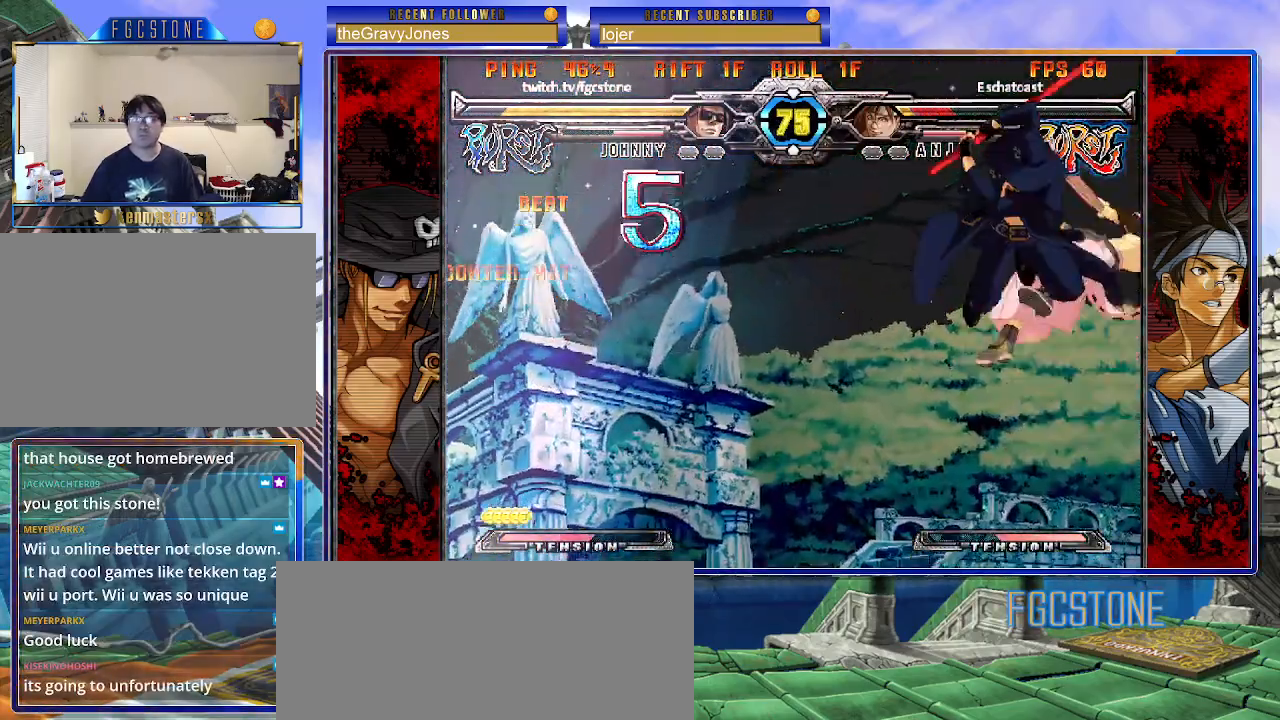
{"buttons": [], "left_stick": "down", "events": [[183, "D", "down"], [250, "D", "up"], [300, "left_stick", "left"], [483, "left_stick", "down"]]}
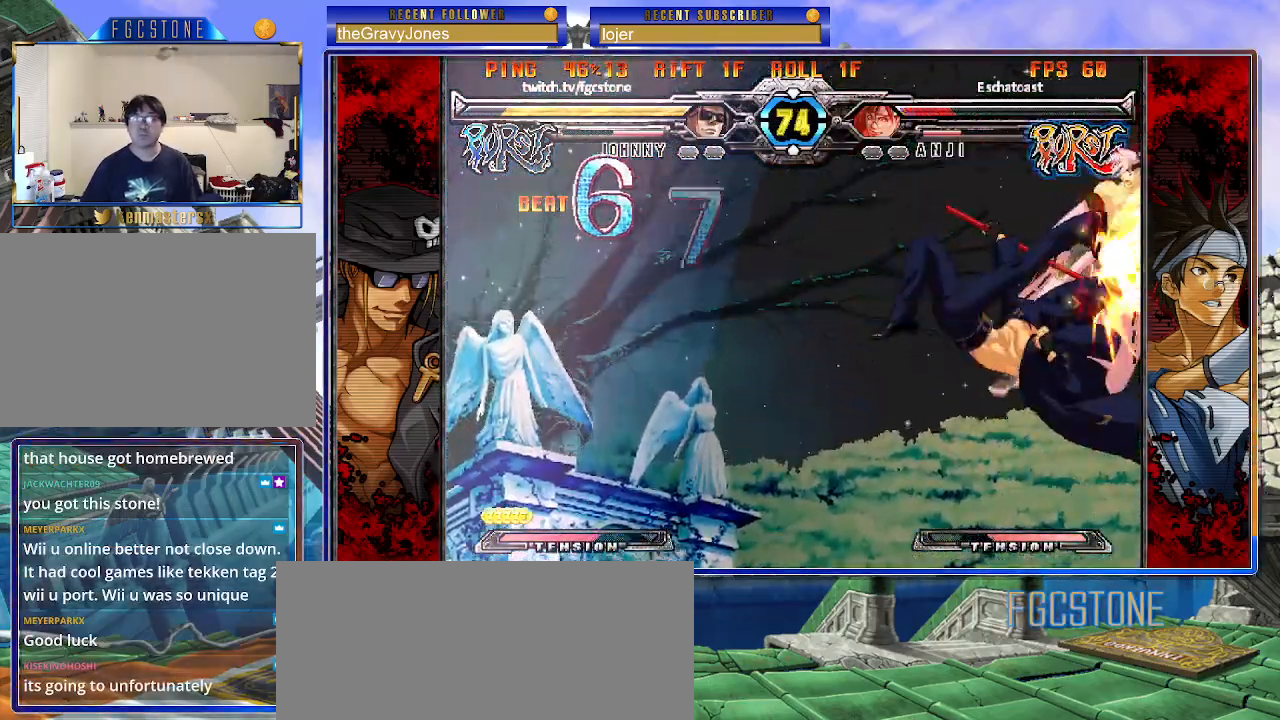
{"buttons": [], "left_stick": "center", "events": [[50, "left_stick", "right"], [117, "HS", "down"], [133, "left_stick", "center"], [167, "HS", "up"]]}
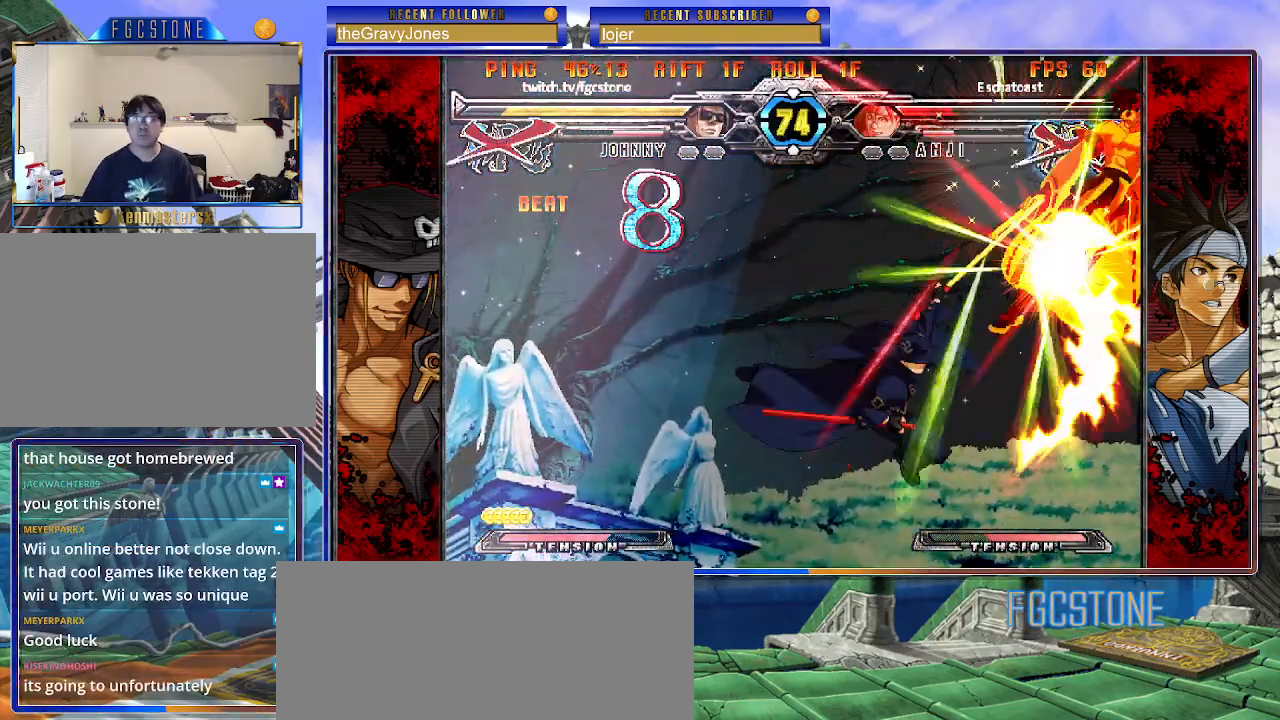
{"buttons": [], "left_stick": "center", "events": []}
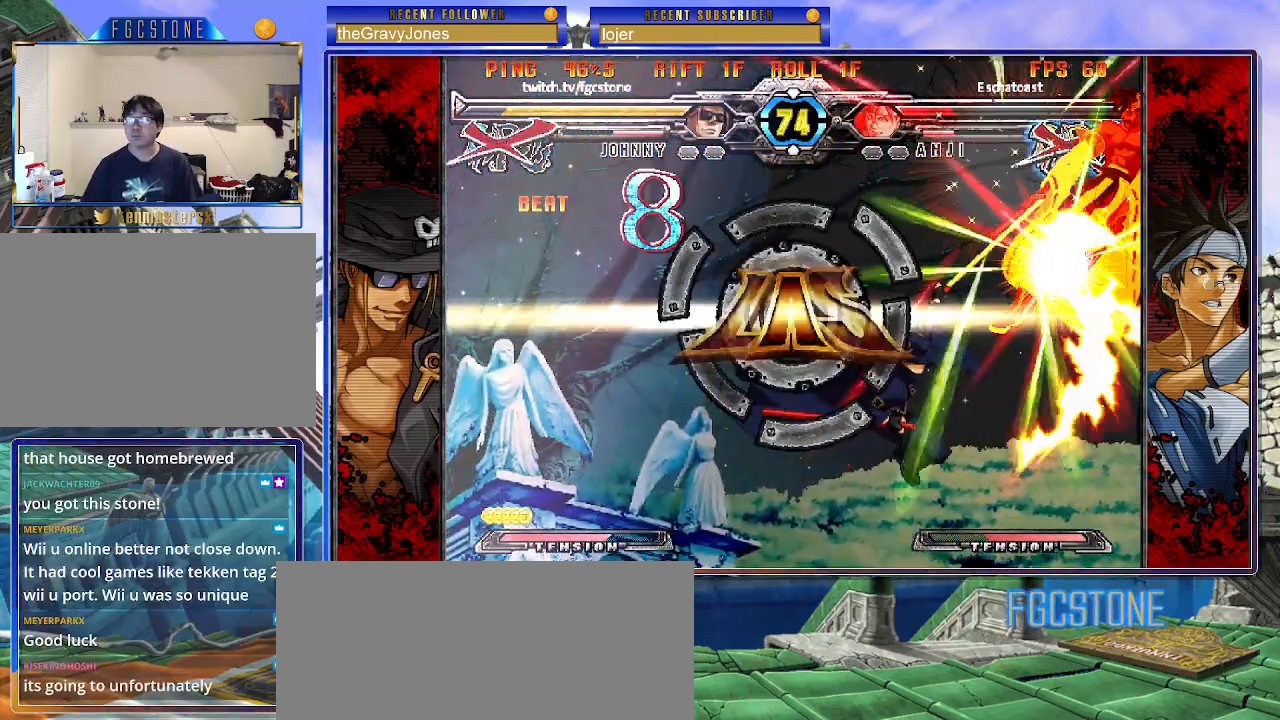
{"buttons": [], "left_stick": "center", "events": []}
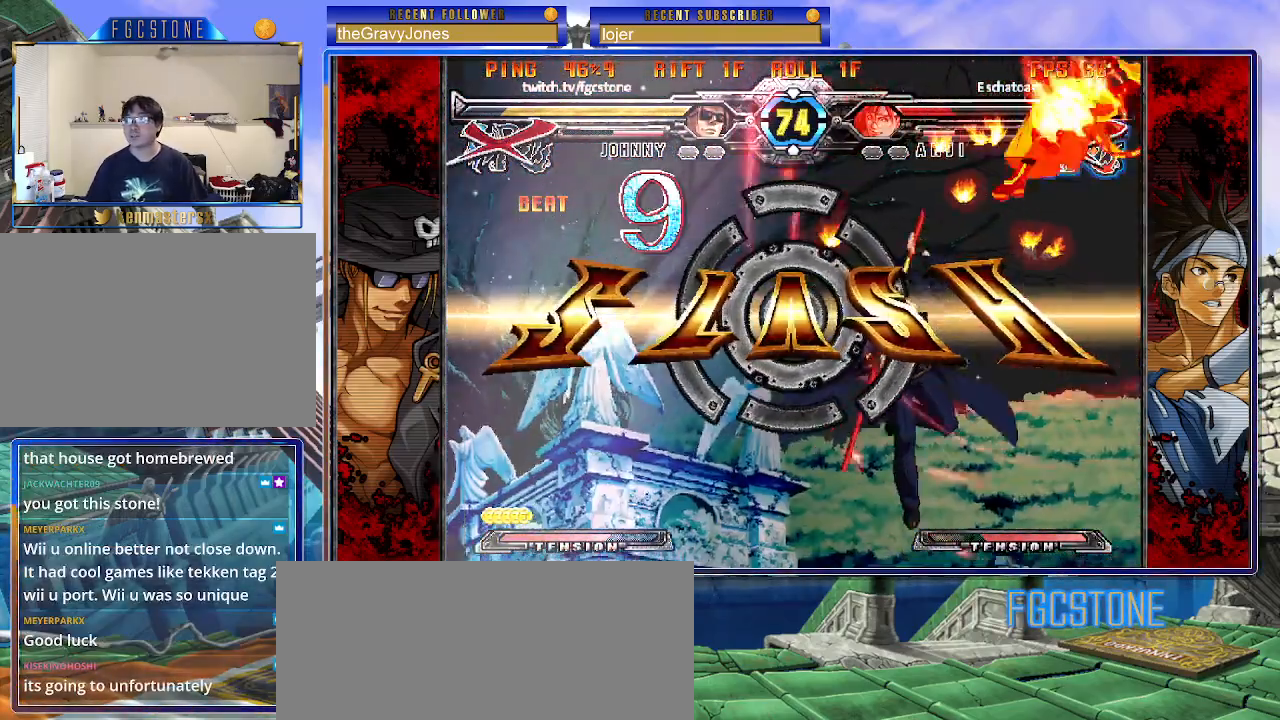
{"buttons": [], "left_stick": "center", "events": []}
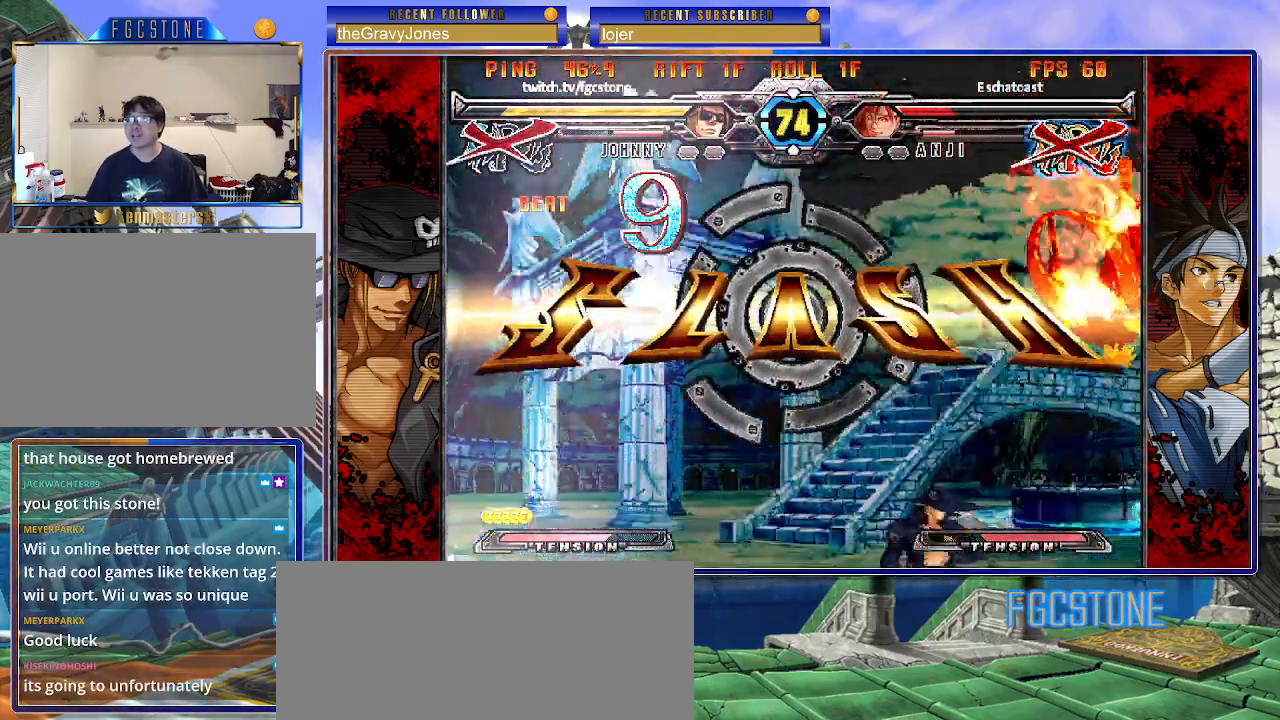
{"buttons": [], "left_stick": "center", "events": []}
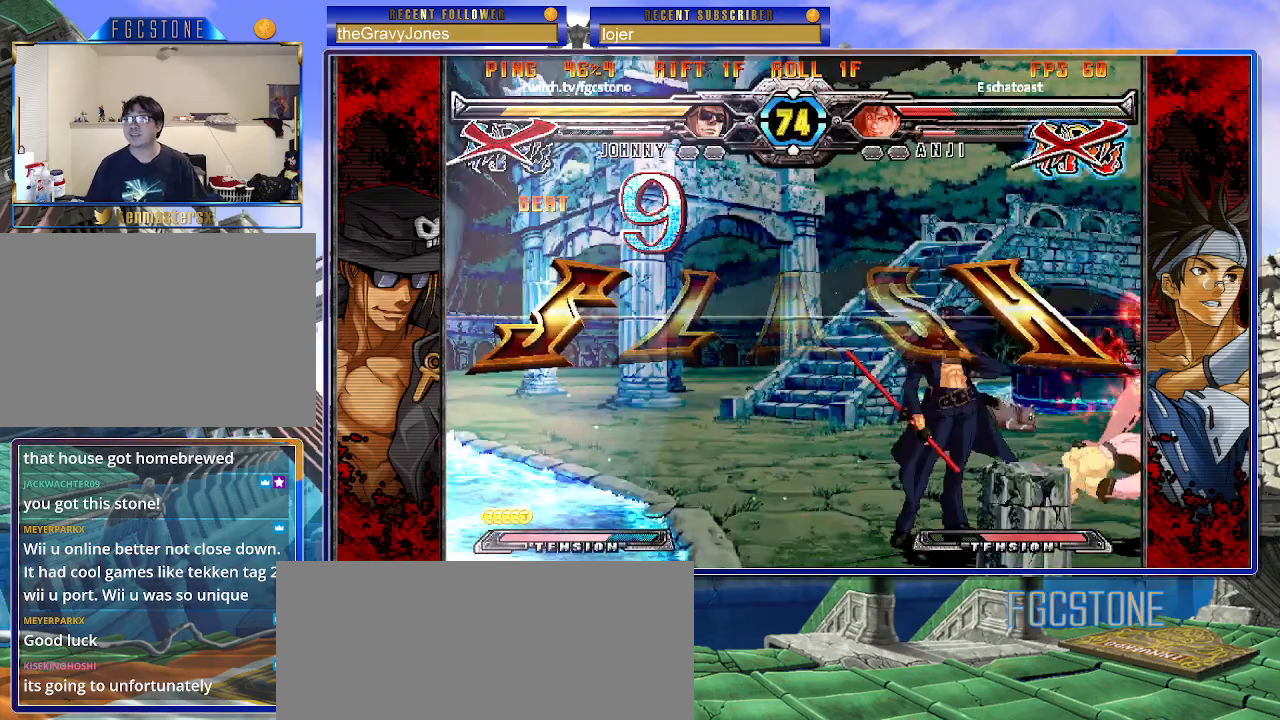
{"buttons": [], "left_stick": "up", "events": [[467, "left_stick", "up"]]}
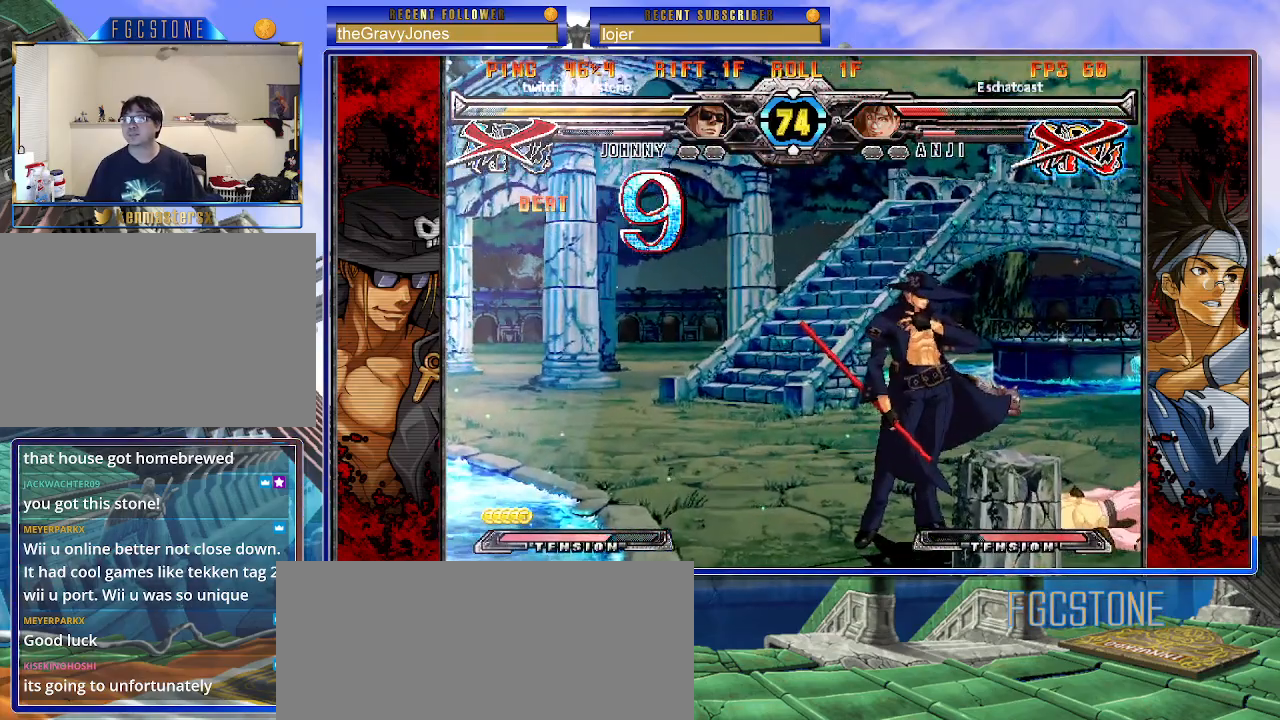
{"buttons": [], "left_stick": "center", "events": [[33, "left_stick", "center"]]}
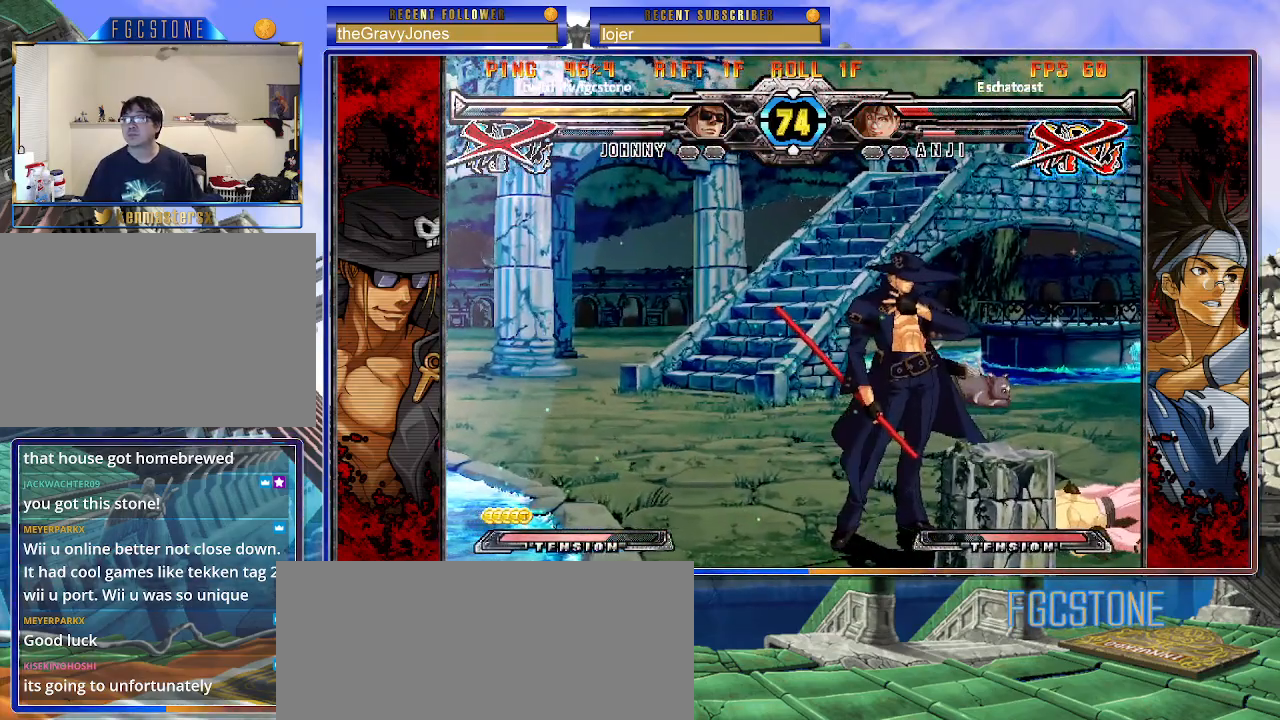
{"buttons": [], "left_stick": "center", "events": []}
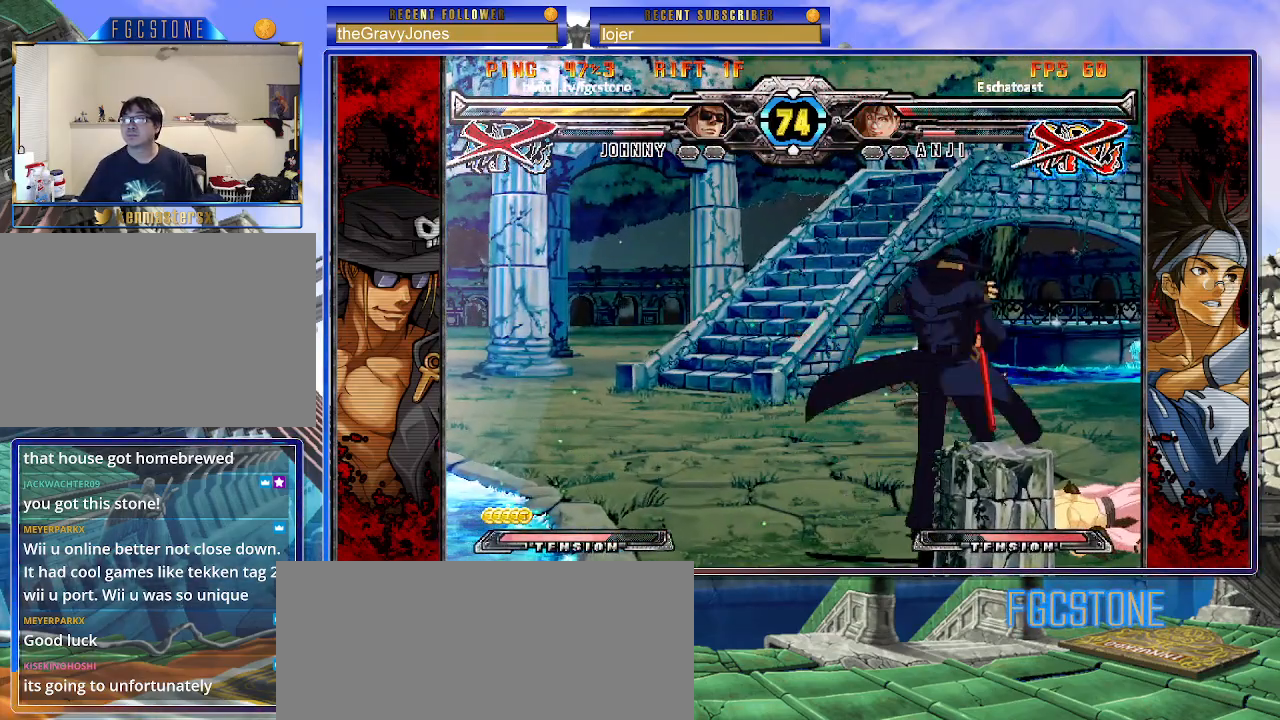
{"buttons": [], "left_stick": "center", "events": []}